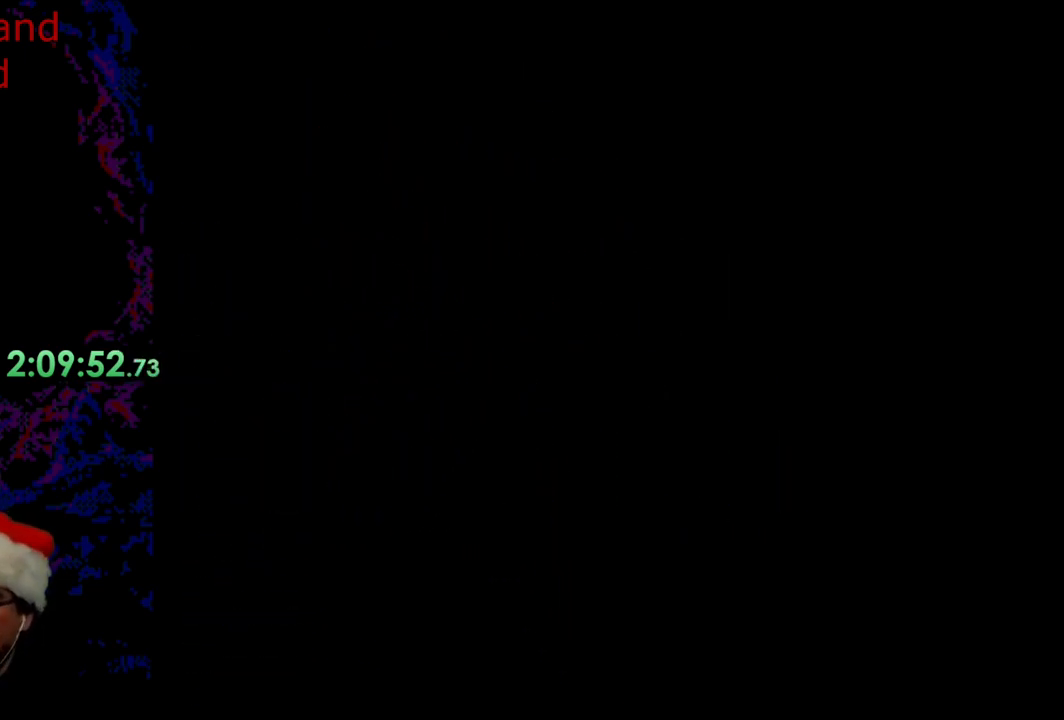
Gameplay with a controller (Nintendo layout); each line is a JSON object with the inputs held at the frame after it. "events" lists button and stick changes between this image and that frame as [ms after this image, input, new state], when the widget could be followed in between. Not read: L3 R3.
{"buttons": [], "events": [[183, "DPAD_DOWN", "down"], [350, "DPAD_DOWN", "up"]]}
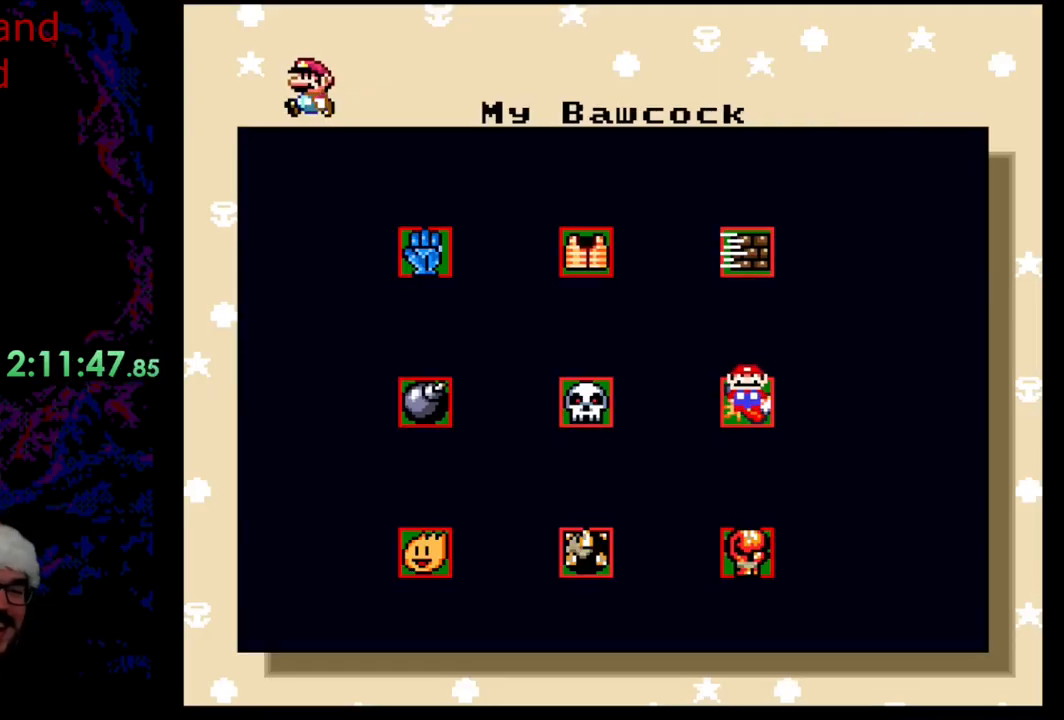
{"buttons": ["DPAD_LEFT"], "events": [[150, "DPAD_LEFT", "down"], [333, "DPAD_LEFT", "up"], [500, "DPAD_LEFT", "down"]]}
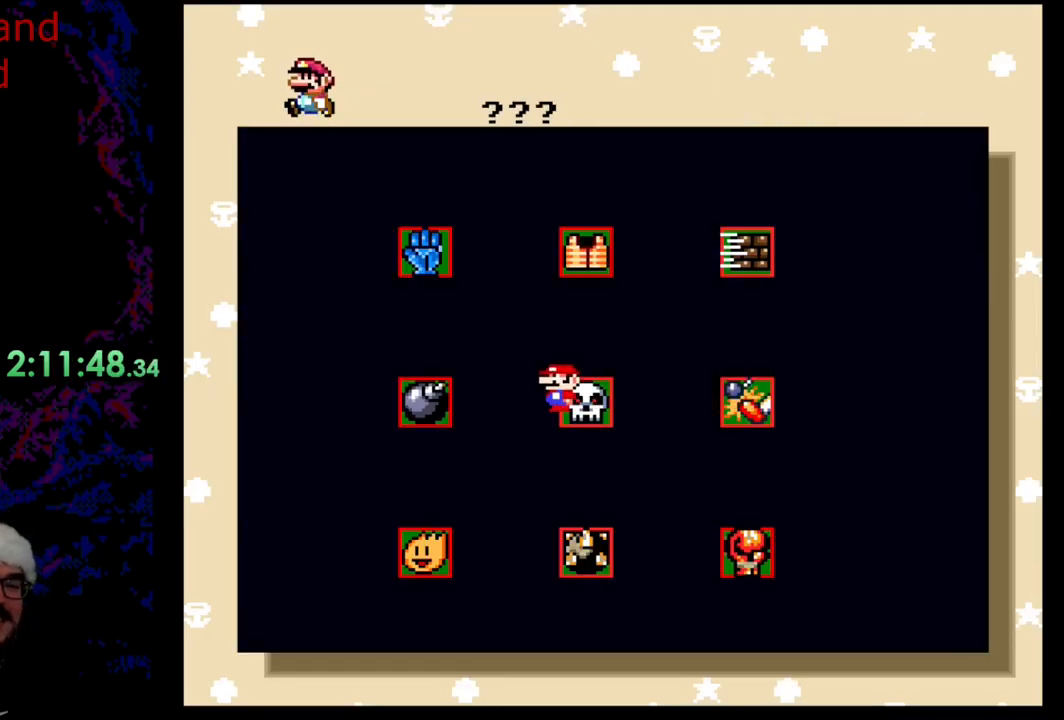
{"buttons": [], "events": [[183, "DPAD_LEFT", "up"]]}
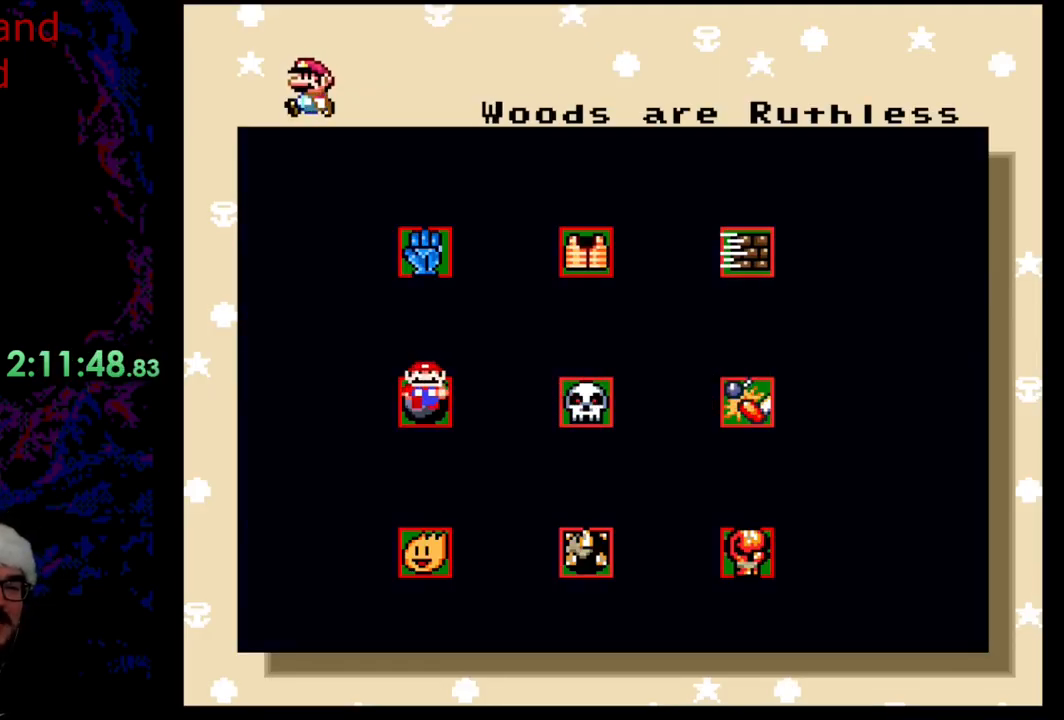
{"buttons": ["DPAD_RIGHT"], "events": [[317, "DPAD_RIGHT", "down"]]}
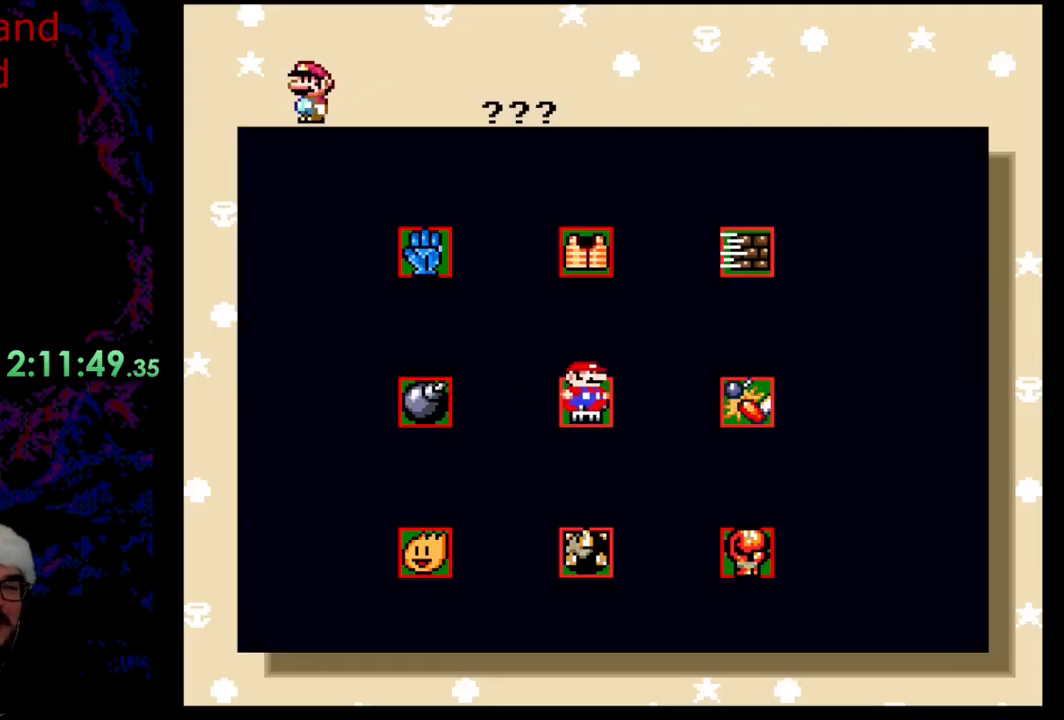
{"buttons": [], "events": [[17, "DPAD_RIGHT", "up"], [167, "DPAD_UP", "down"], [317, "DPAD_UP", "up"]]}
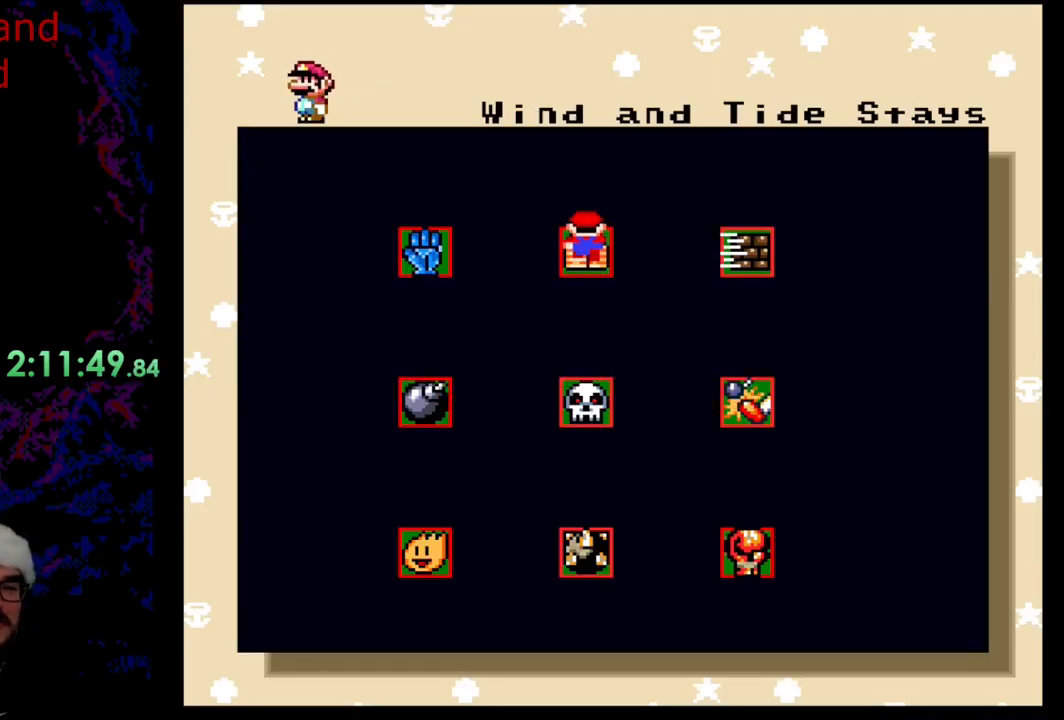
{"buttons": [], "events": []}
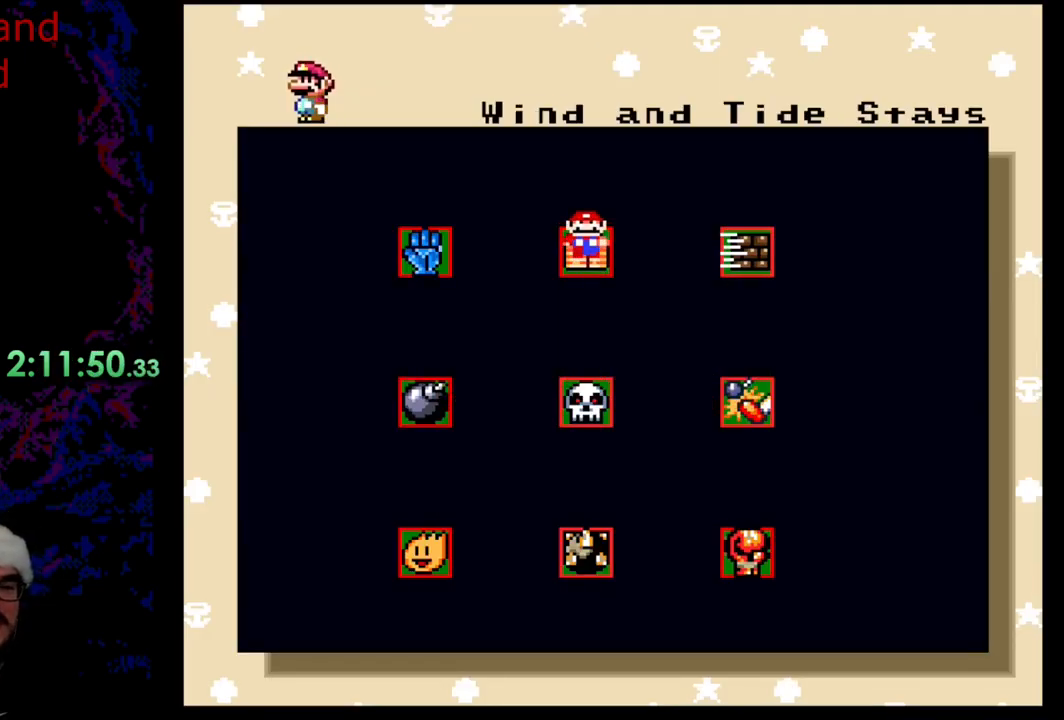
{"buttons": [], "events": [[317, "DPAD_RIGHT", "down"], [500, "DPAD_RIGHT", "up"]]}
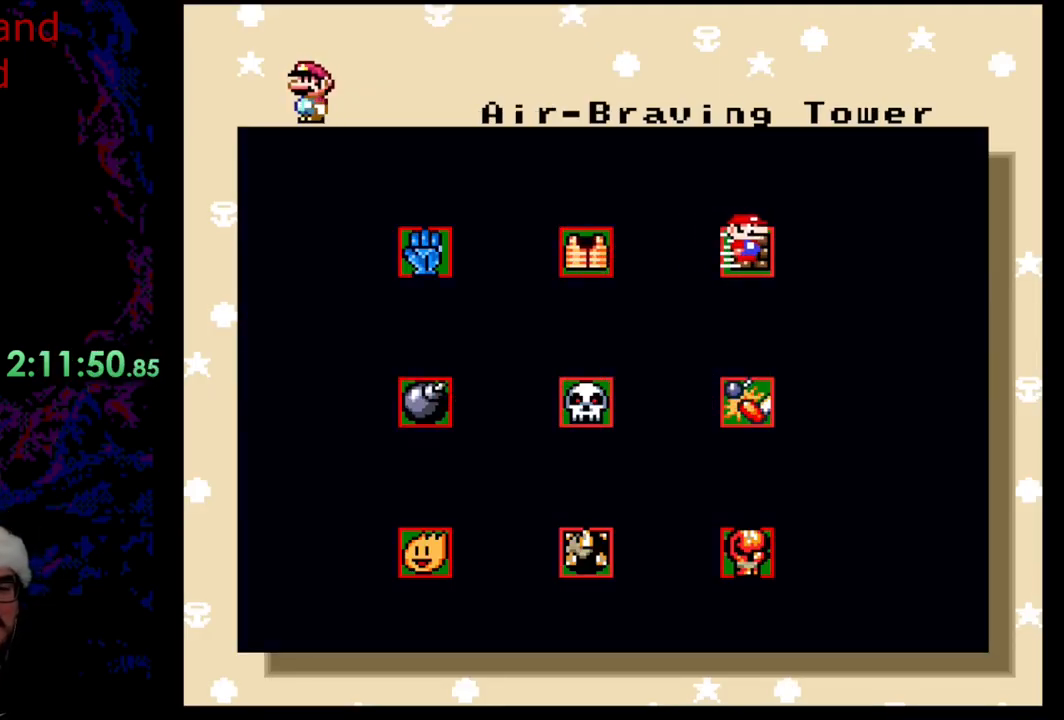
{"buttons": [], "events": [[250, "DPAD_LEFT", "down"], [417, "DPAD_LEFT", "up"]]}
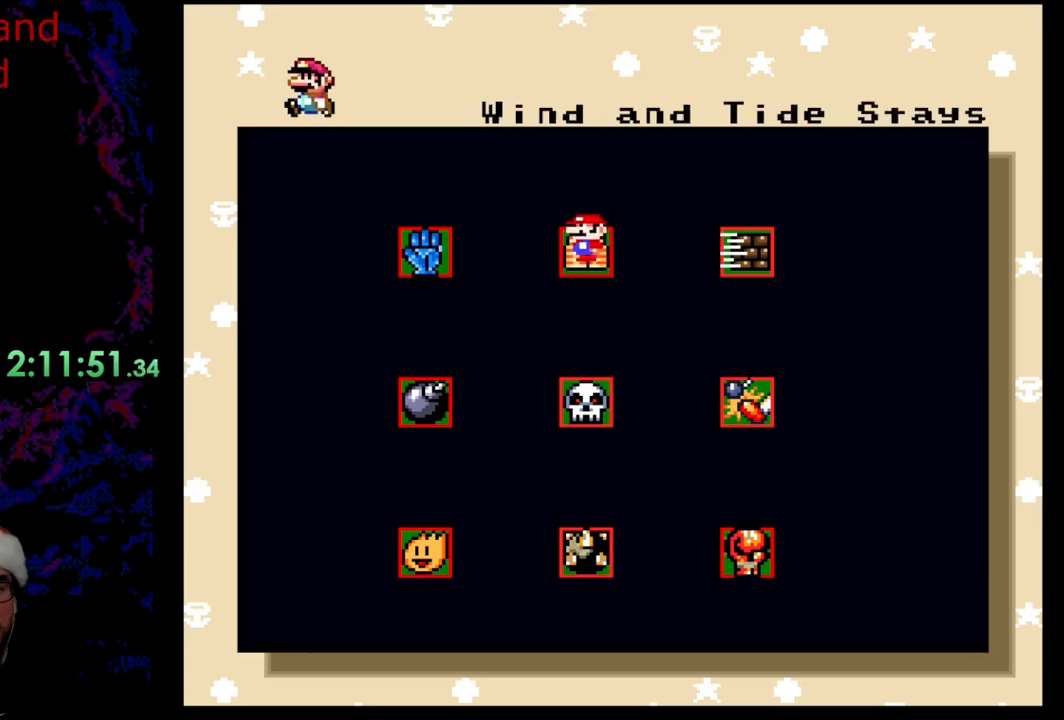
{"buttons": [], "events": []}
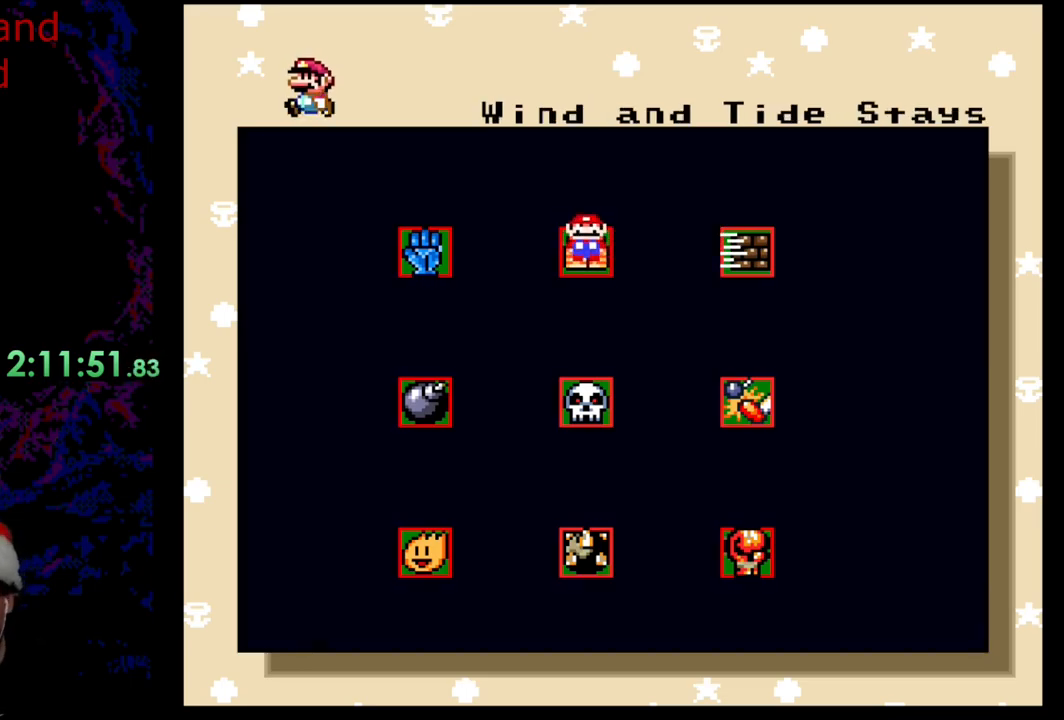
{"buttons": [], "events": []}
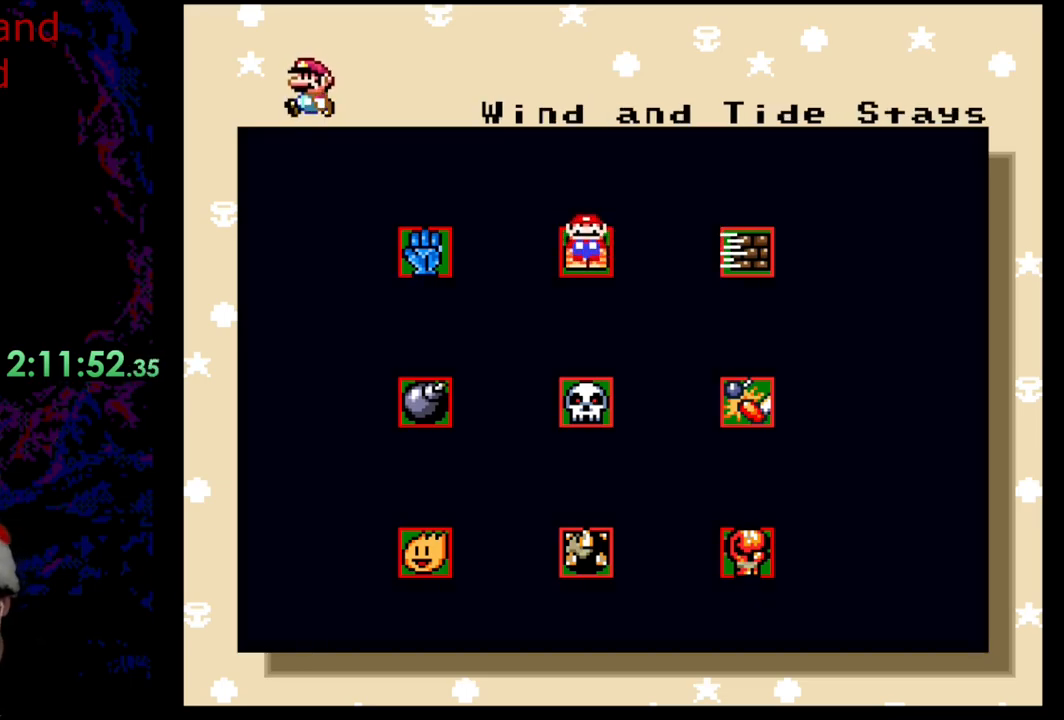
{"buttons": [], "events": []}
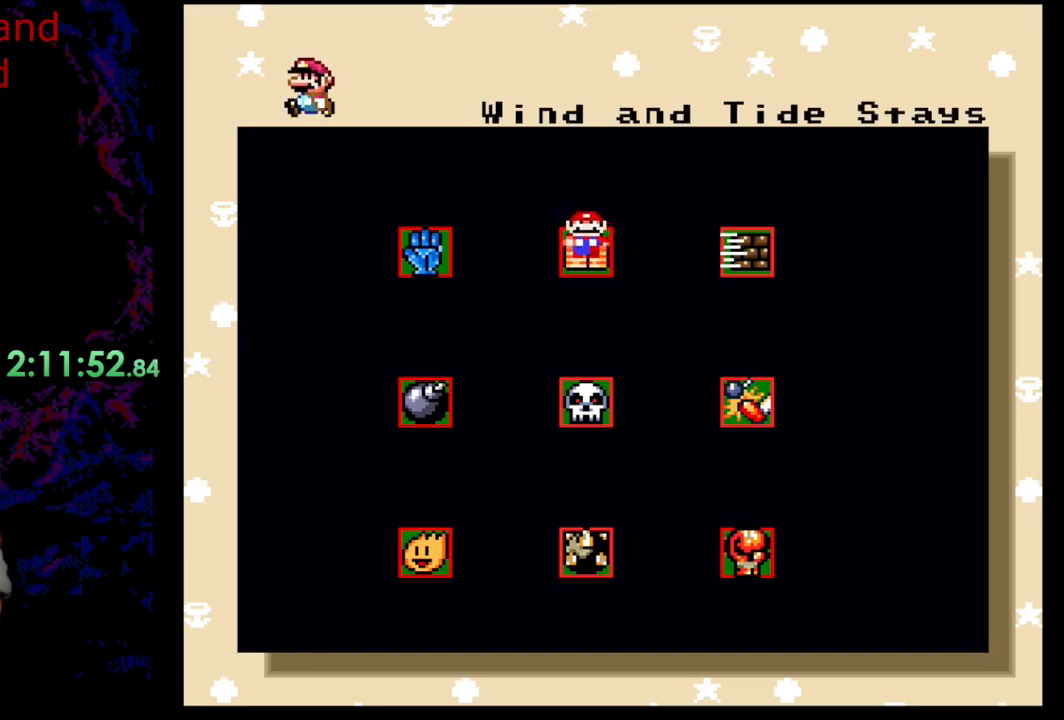
{"buttons": ["B"], "events": [[400, "B", "down"]]}
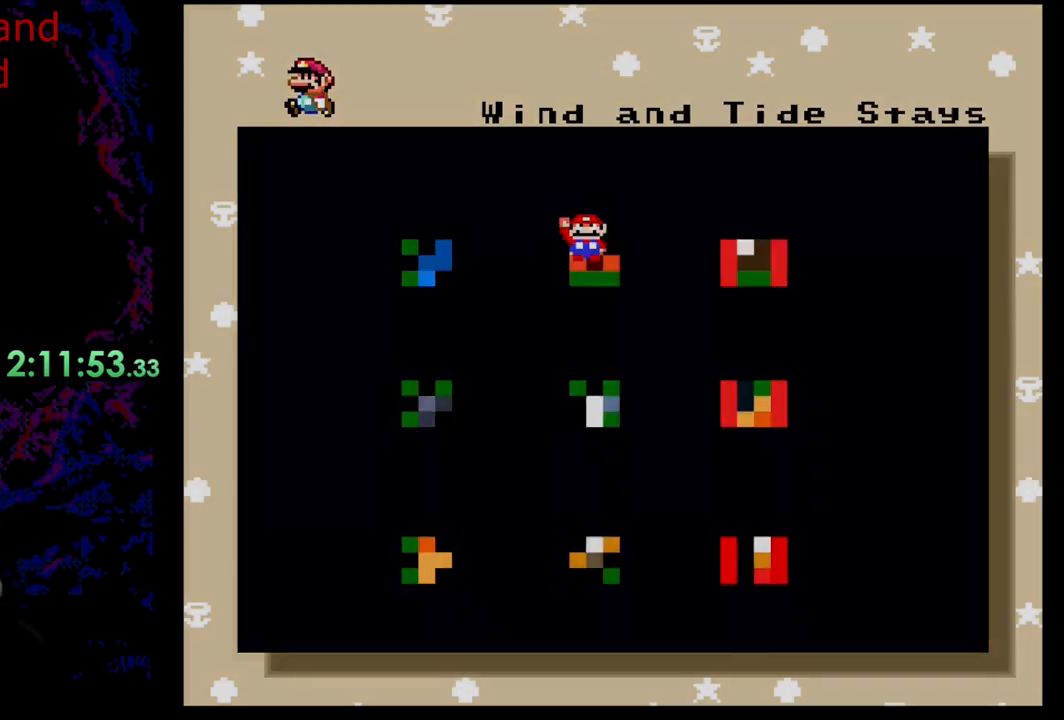
{"buttons": [], "events": [[100, "B", "up"]]}
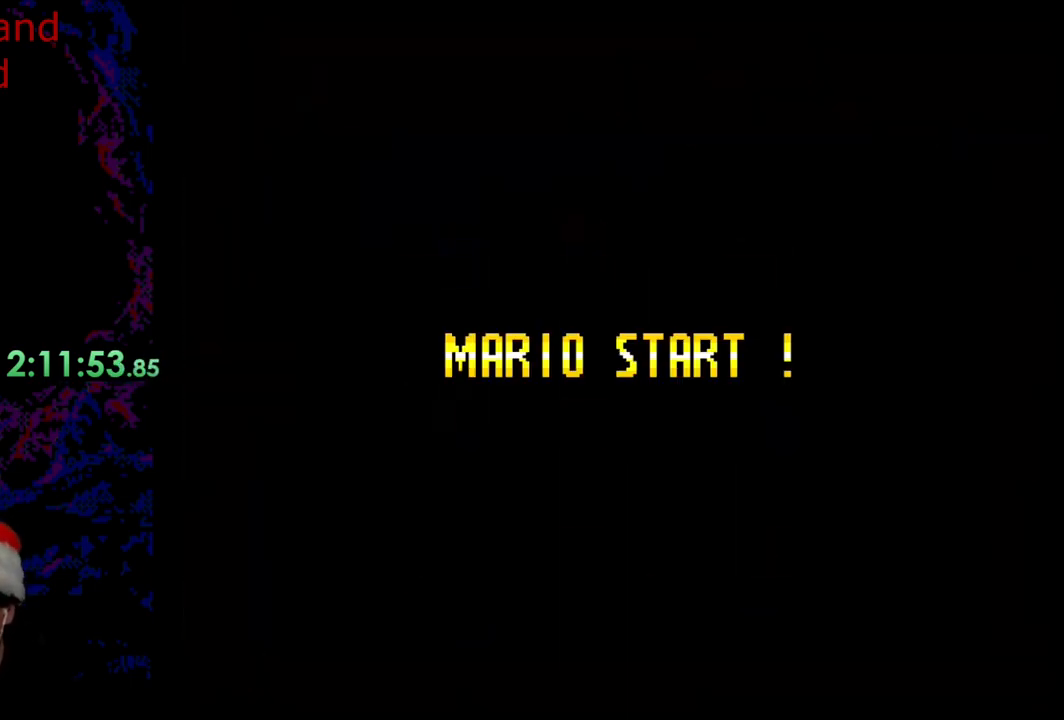
{"buttons": [], "events": []}
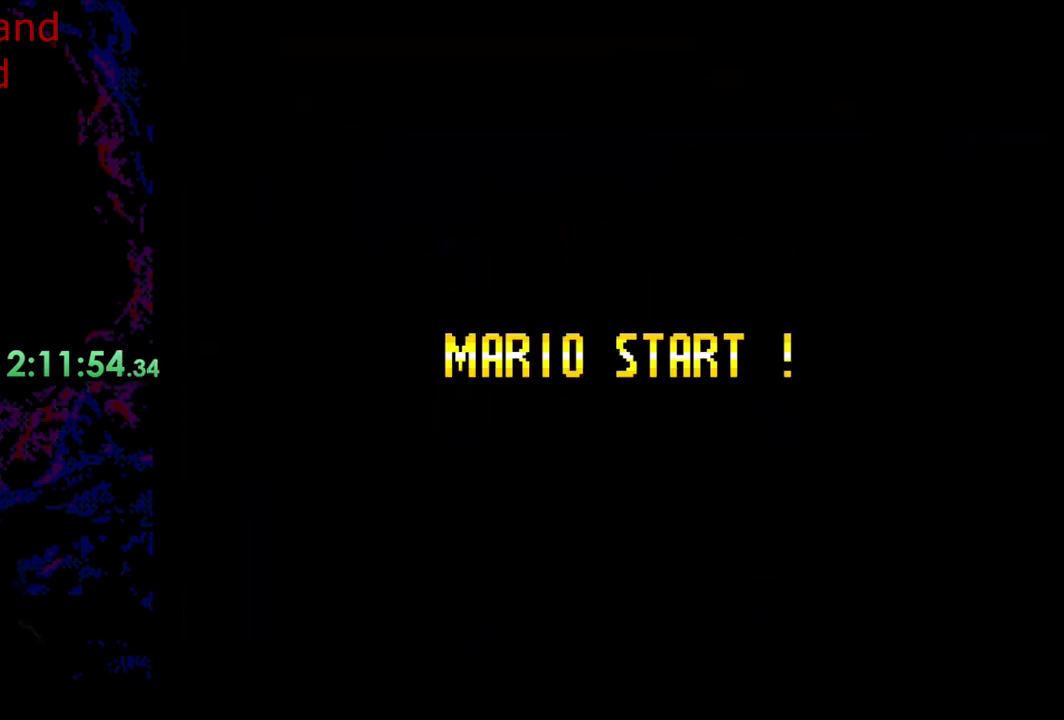
{"buttons": [], "events": []}
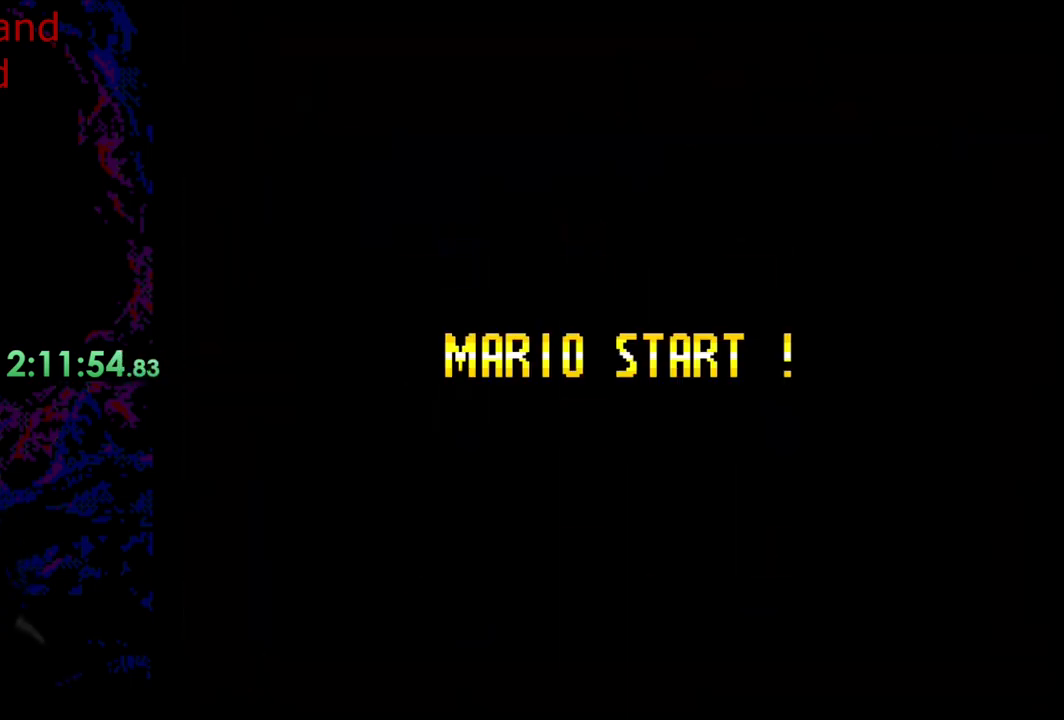
{"buttons": [], "events": []}
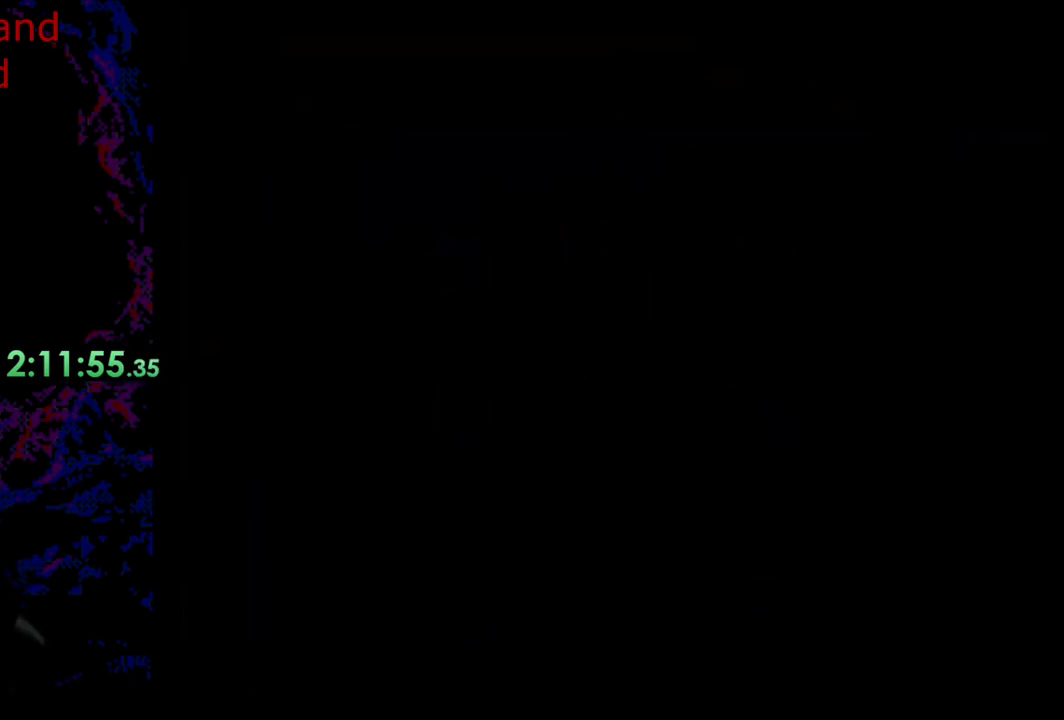
{"buttons": [], "events": []}
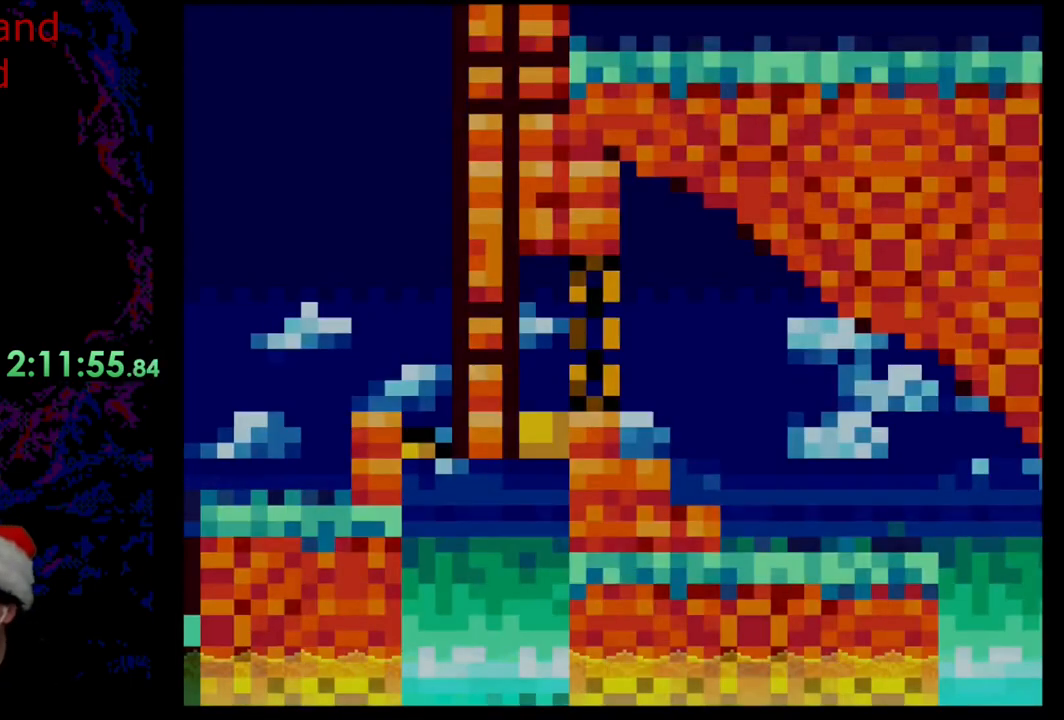
{"buttons": [], "events": []}
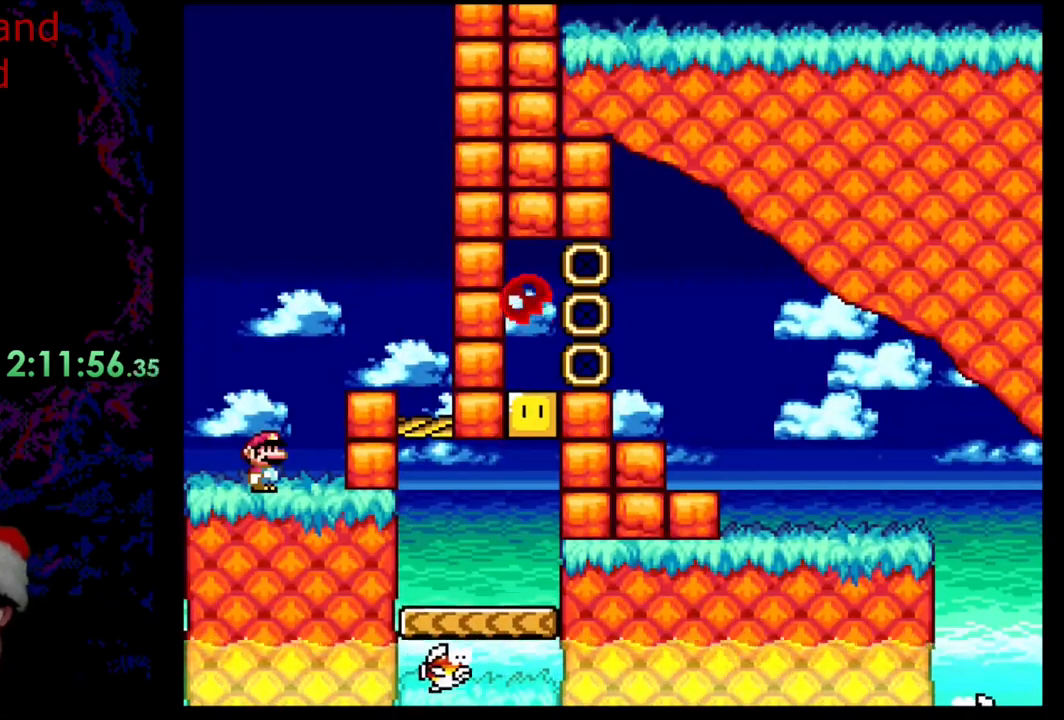
{"buttons": [], "events": []}
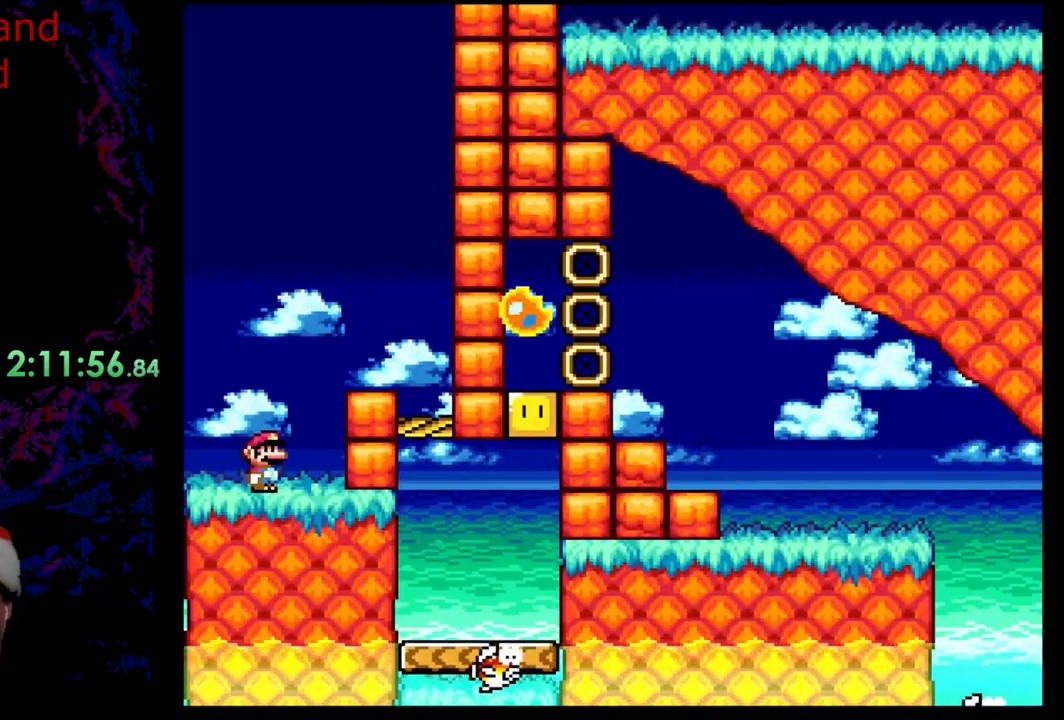
{"buttons": [], "events": []}
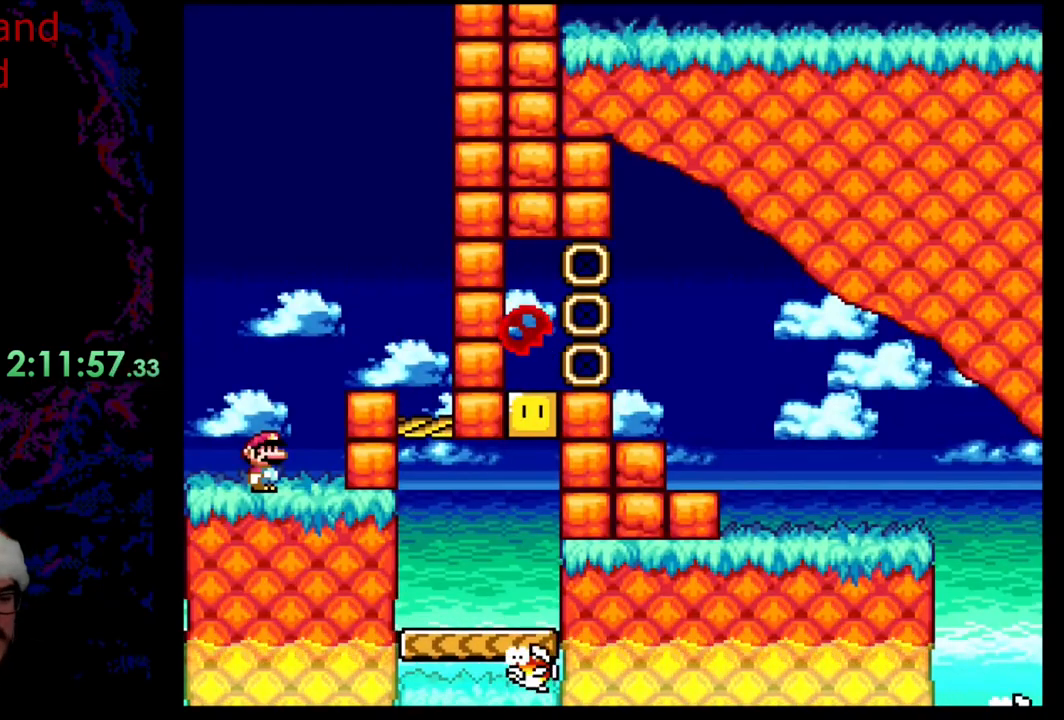
{"buttons": ["Y", "DPAD_RIGHT"], "events": [[233, "Y", "down"], [450, "DPAD_RIGHT", "down"]]}
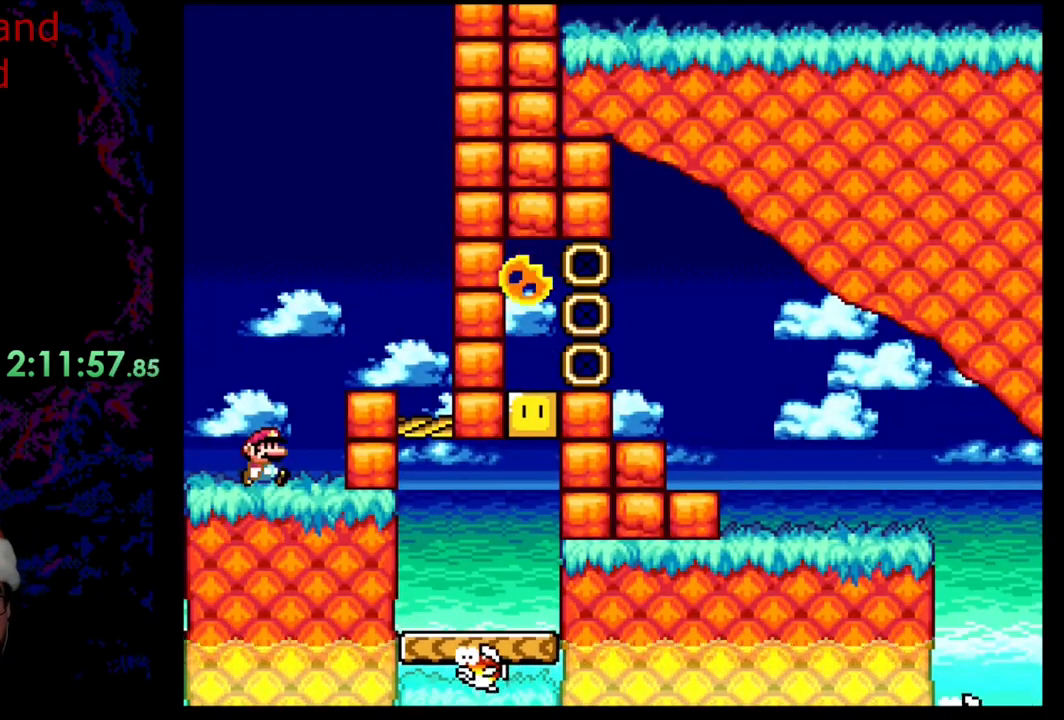
{"buttons": ["Y", "DPAD_RIGHT"], "events": [[83, "B", "down"], [200, "B", "up"]]}
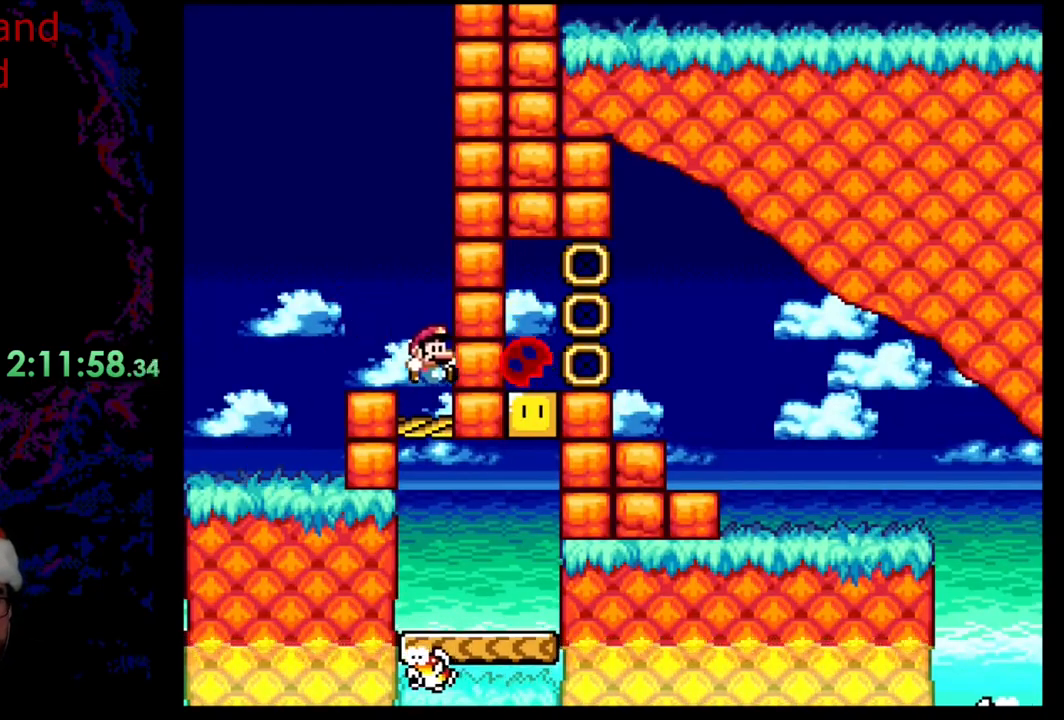
{"buttons": ["Y", "DPAD_RIGHT"], "events": [[400, "Y", "up"], [450, "Y", "down"]]}
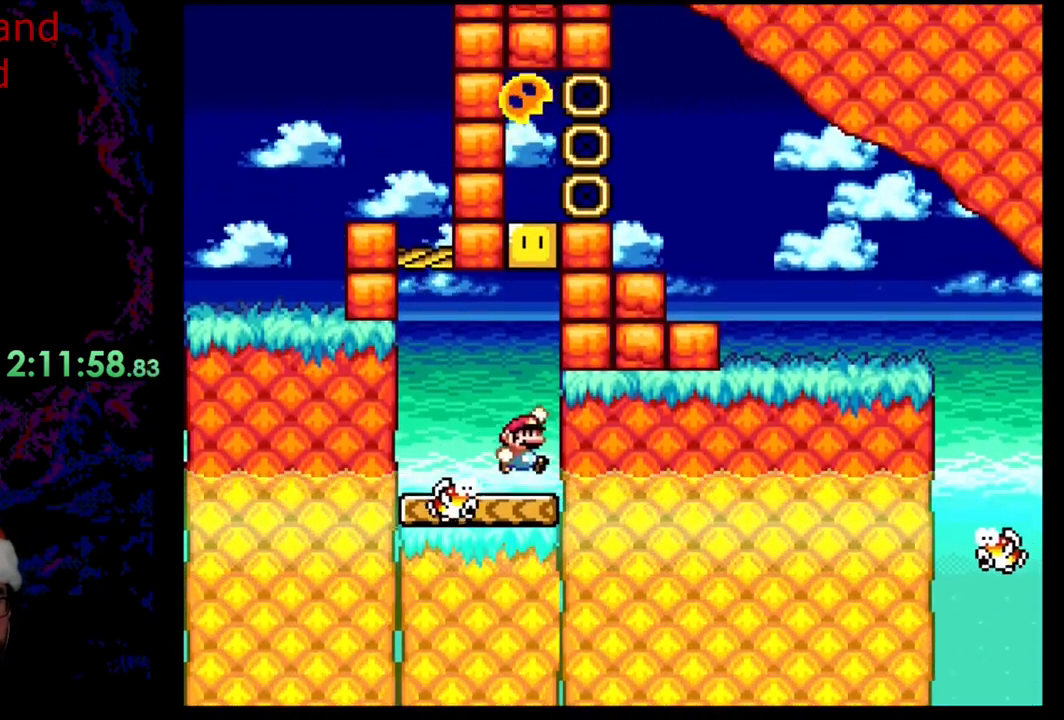
{"buttons": ["B", "Y", "DPAD_LEFT"], "events": [[17, "B", "down"], [167, "DPAD_RIGHT", "up"], [200, "DPAD_LEFT", "down"]]}
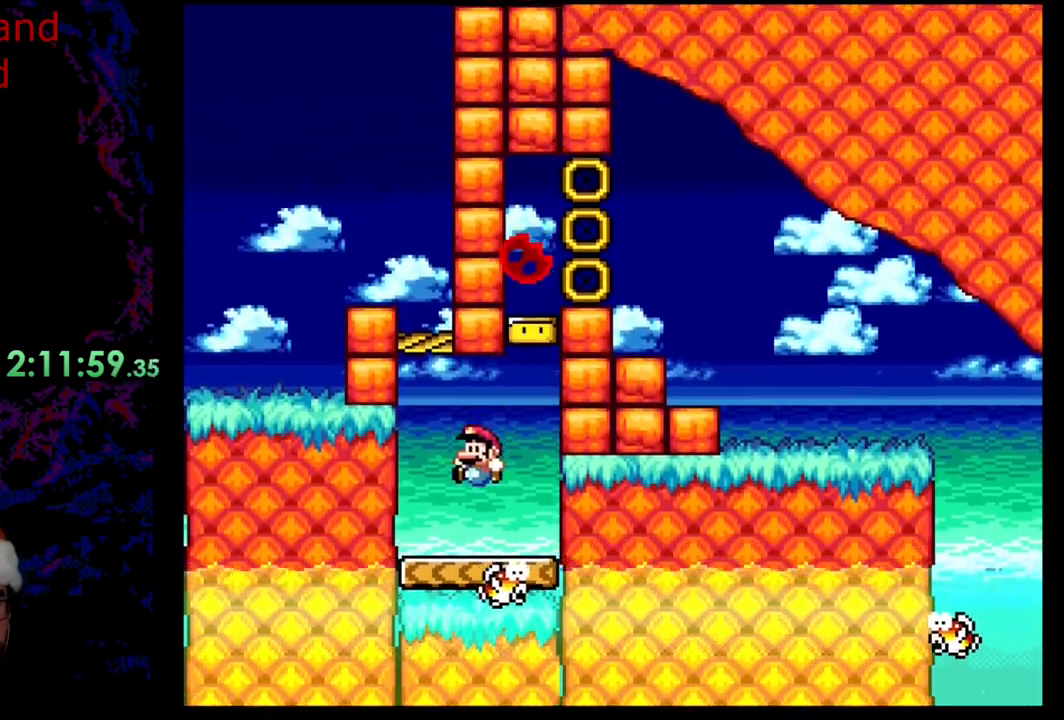
{"buttons": ["X"], "events": [[100, "B", "up"], [167, "DPAD_LEFT", "up"], [167, "Y", "up"], [233, "X", "down"]]}
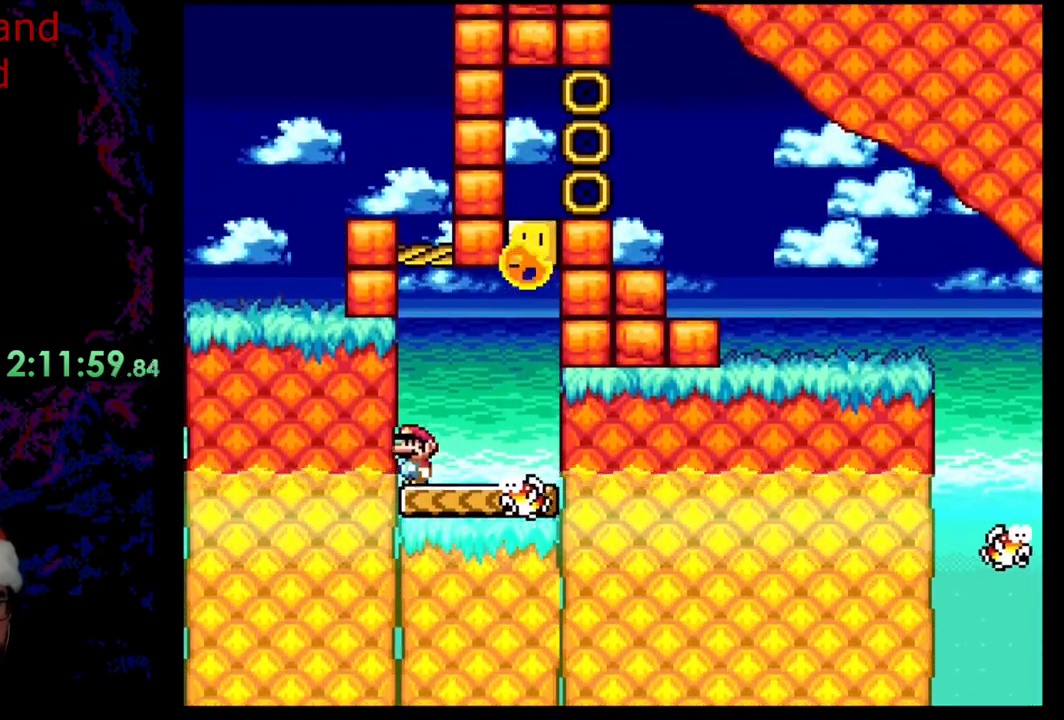
{"buttons": ["A", "X", "DPAD_RIGHT"], "events": [[67, "A", "down"], [450, "DPAD_RIGHT", "down"]]}
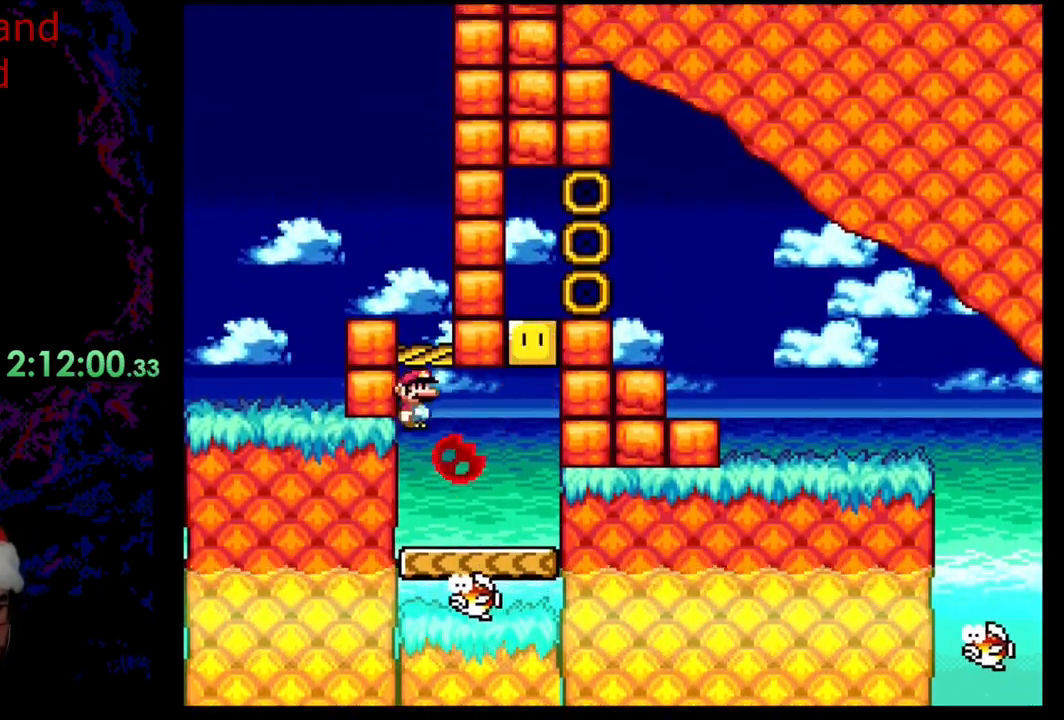
{"buttons": ["DPAD_RIGHT"], "events": [[17, "A", "up"], [183, "X", "up"]]}
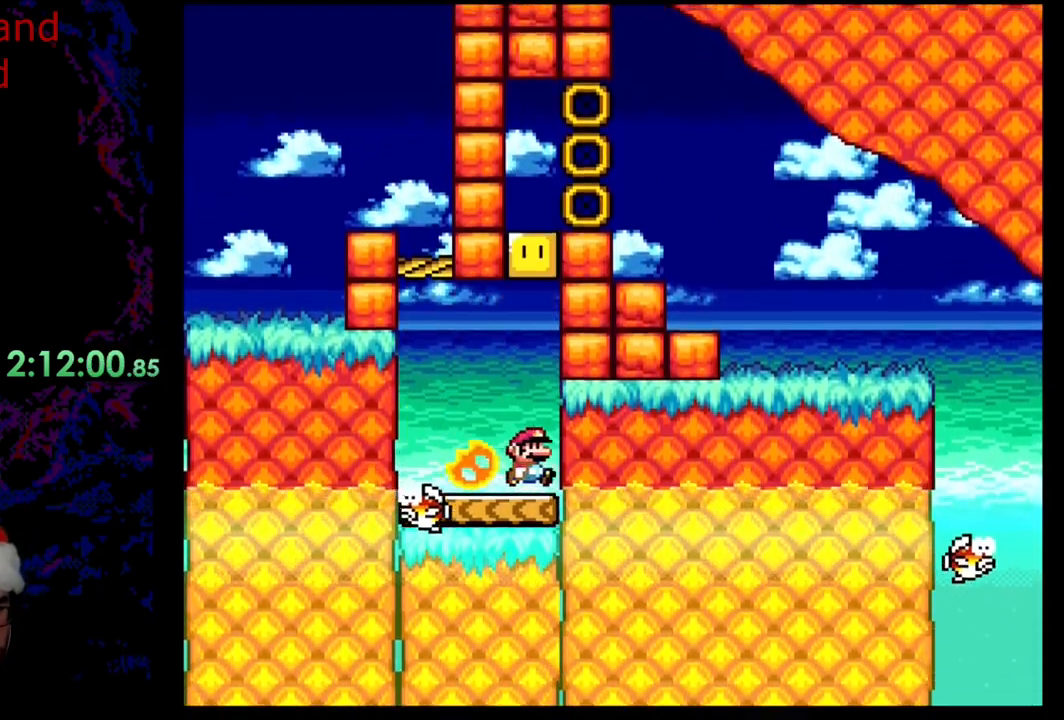
{"buttons": ["X", "DPAD_LEFT"], "events": [[17, "X", "down"], [67, "A", "down"], [100, "DPAD_RIGHT", "up"], [350, "A", "up"], [367, "DPAD_LEFT", "down"]]}
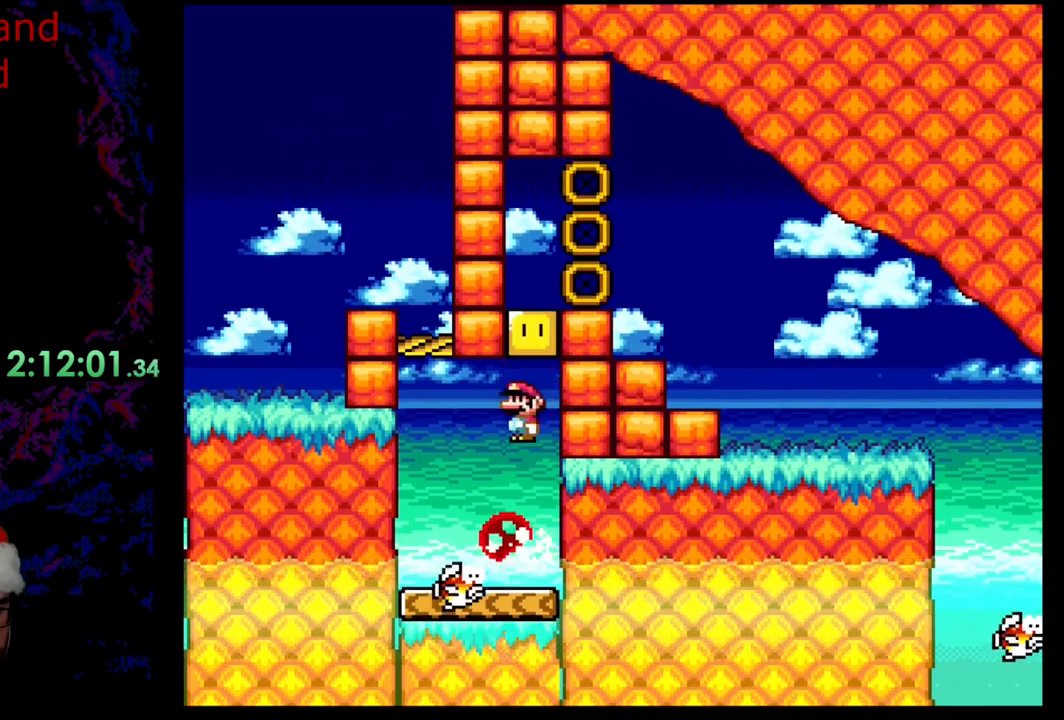
{"buttons": ["A", "X", "DPAD_RIGHT"], "events": [[33, "A", "down"], [33, "DPAD_LEFT", "up"], [50, "DPAD_RIGHT", "down"]]}